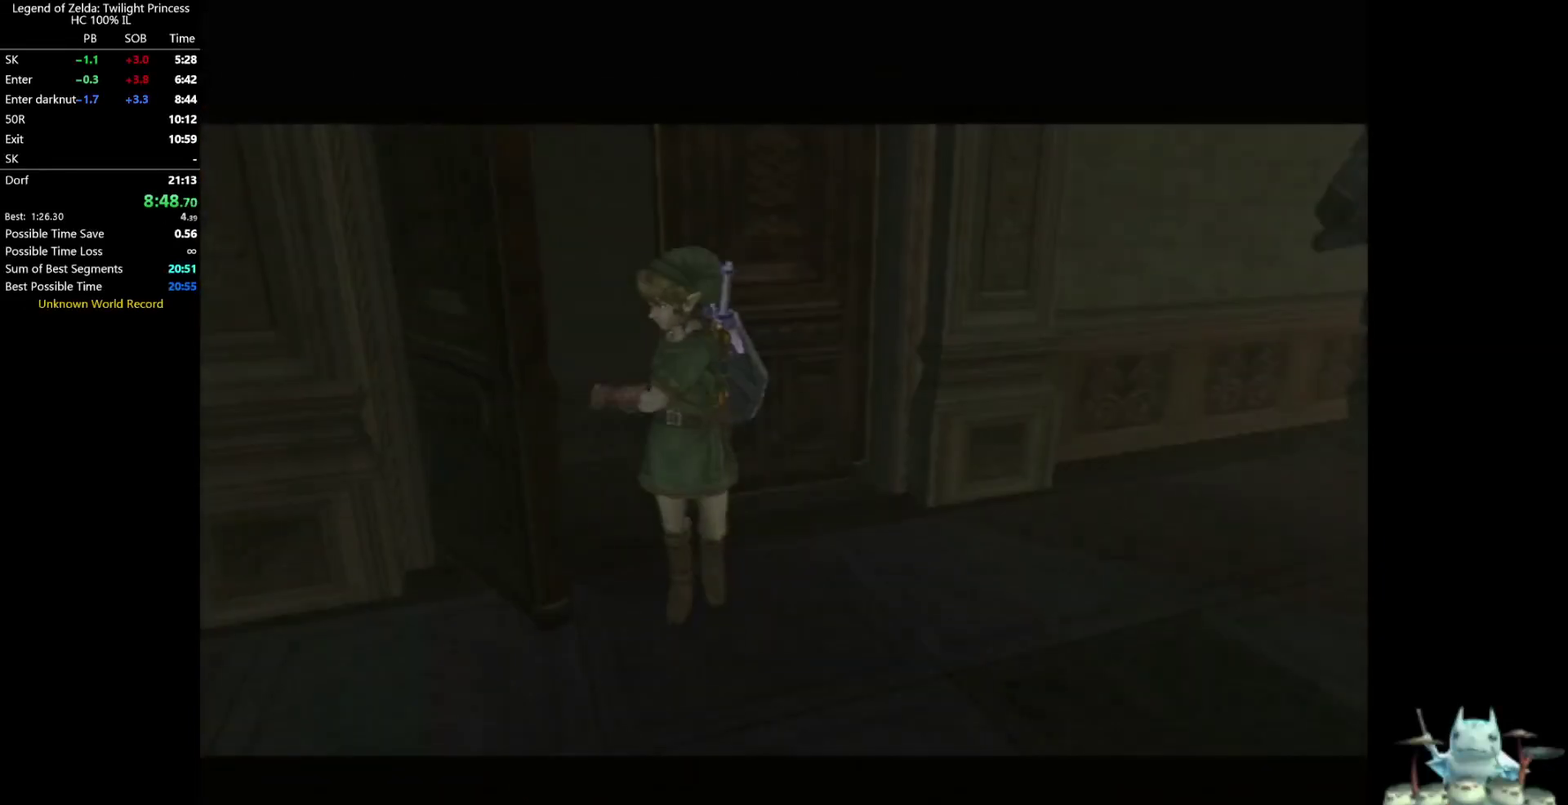
Gameplay with a controller (Nintendo layout); each line is a JSON object with the inputs held at the frame after it. "events" lists button and stick changes between this image and that frame as [ms after this image, input, new state], when the widget could be followed in between. Not read: L3 R3.
{"buttons": [], "left_stick": "up", "right_stick": "center", "events": [[100, "left_stick", "up"]]}
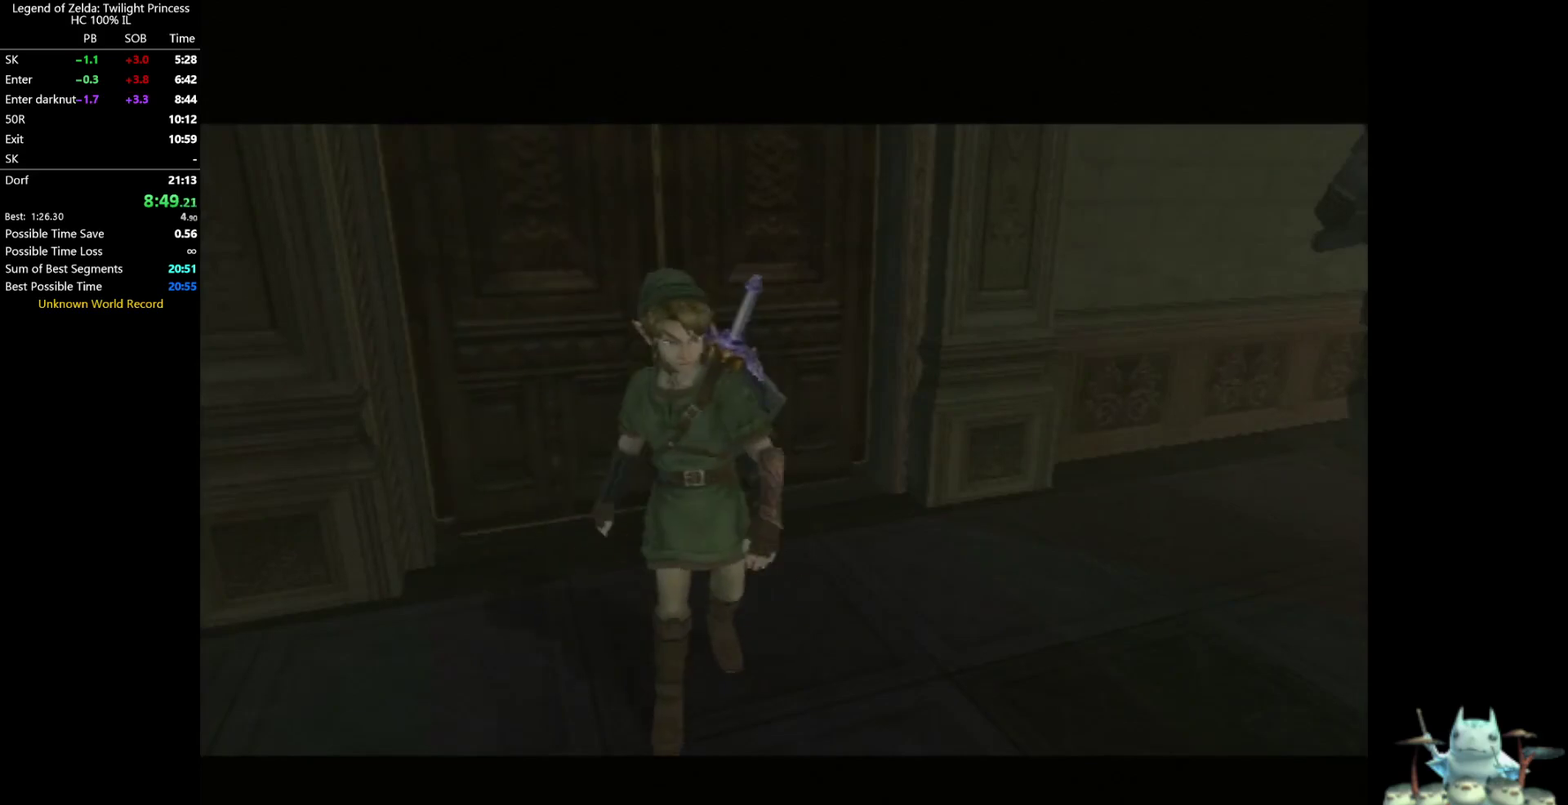
{"buttons": [], "left_stick": "up", "right_stick": "center", "events": []}
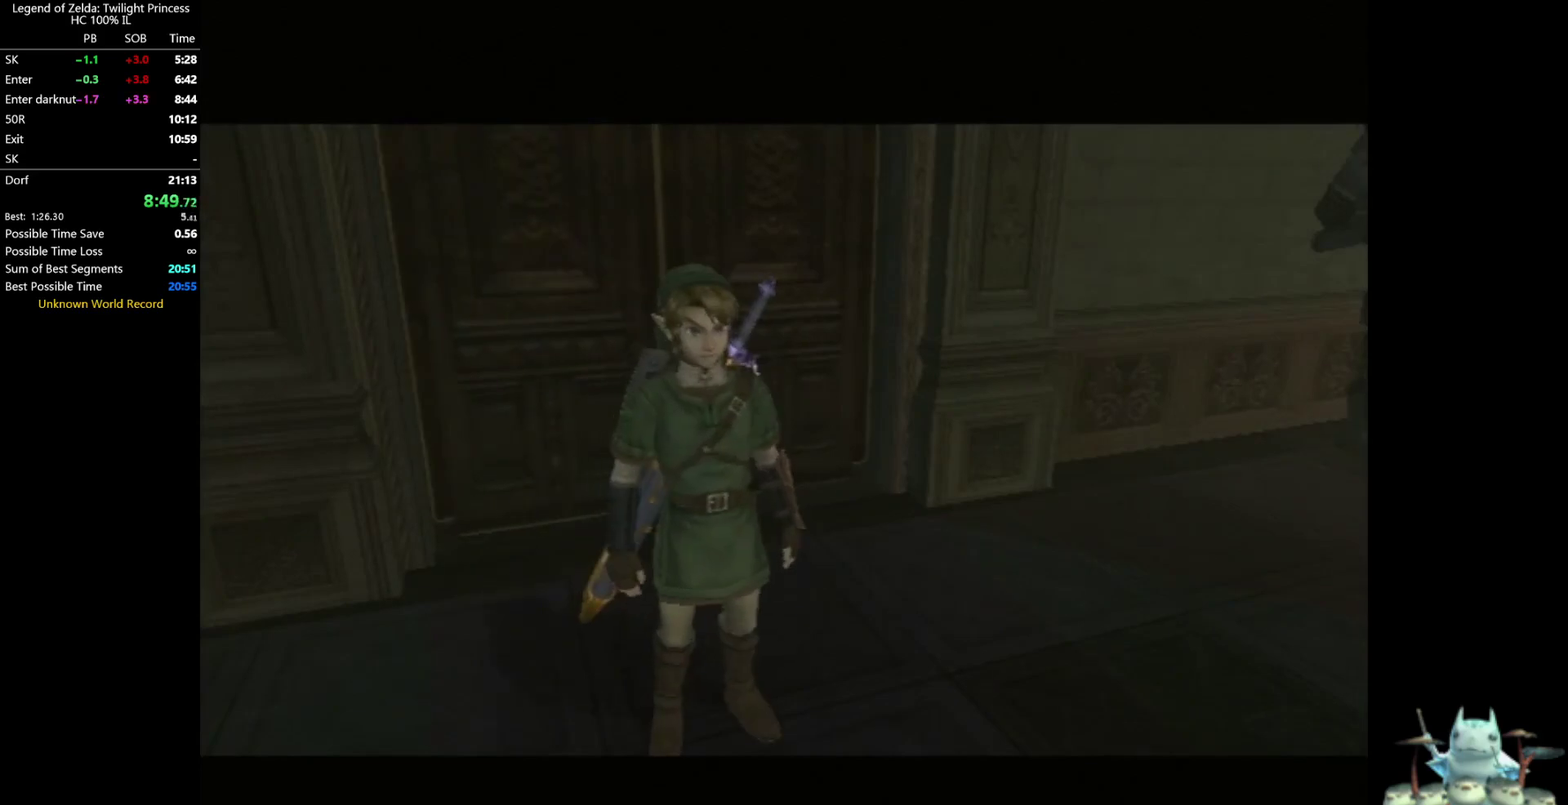
{"buttons": [], "left_stick": "up", "right_stick": "center", "events": []}
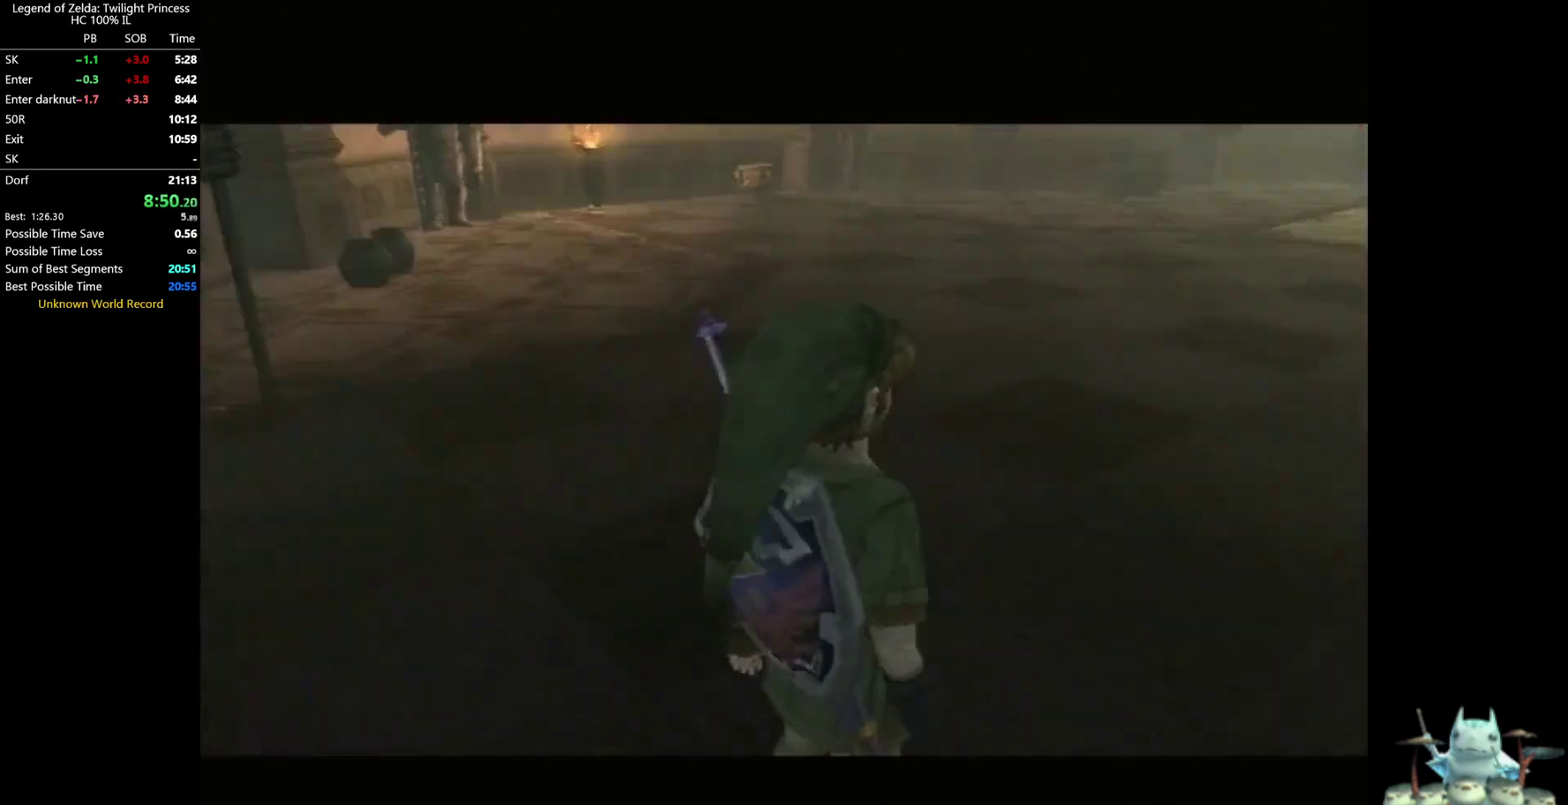
{"buttons": [], "left_stick": "up", "right_stick": "center", "events": [[200, "B", "down"], [267, "B", "up"], [333, "B", "down"], [400, "B", "up"]]}
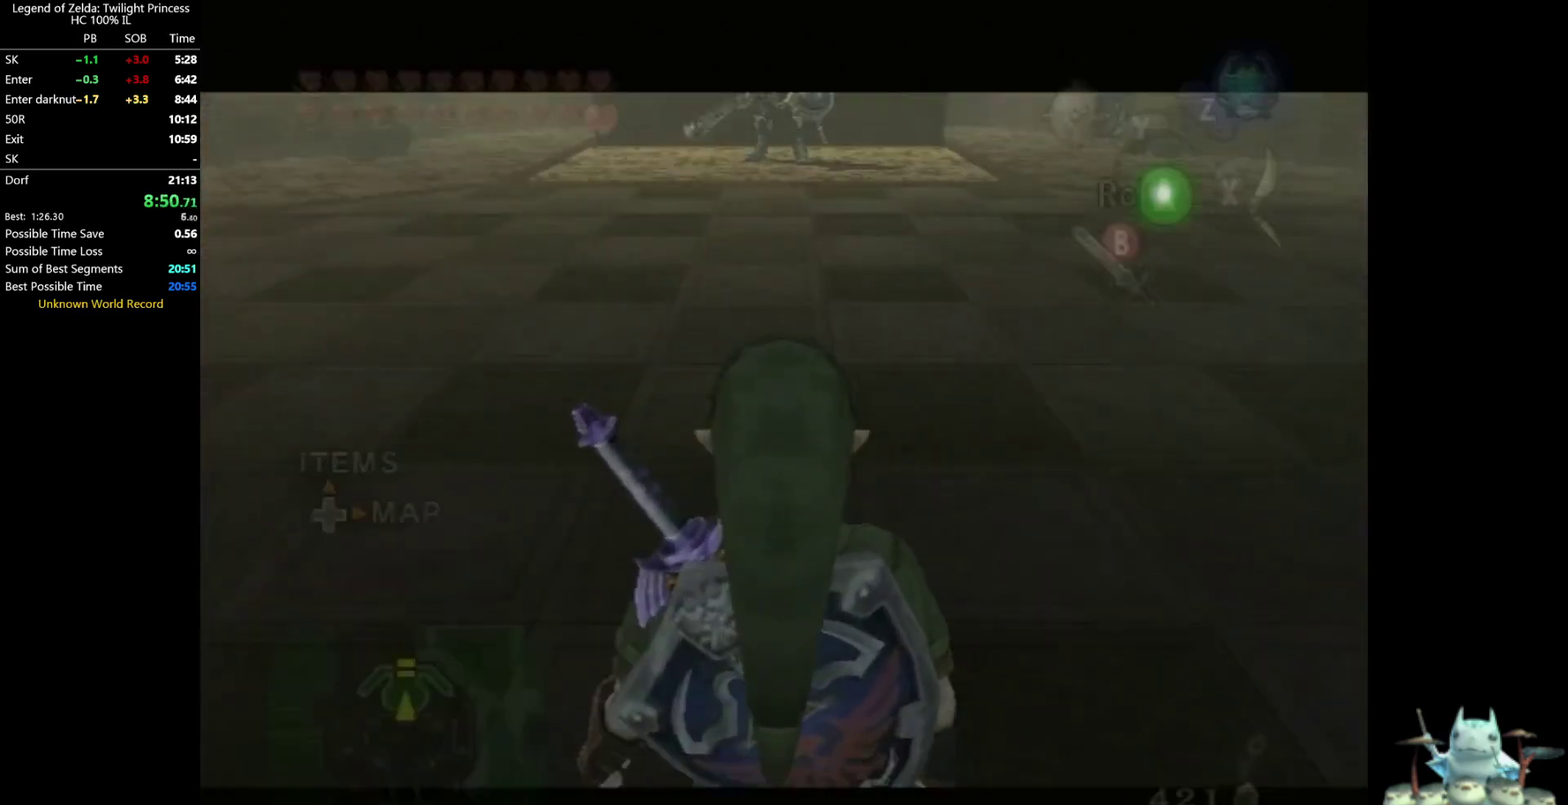
{"buttons": [], "left_stick": "up", "right_stick": "center", "events": []}
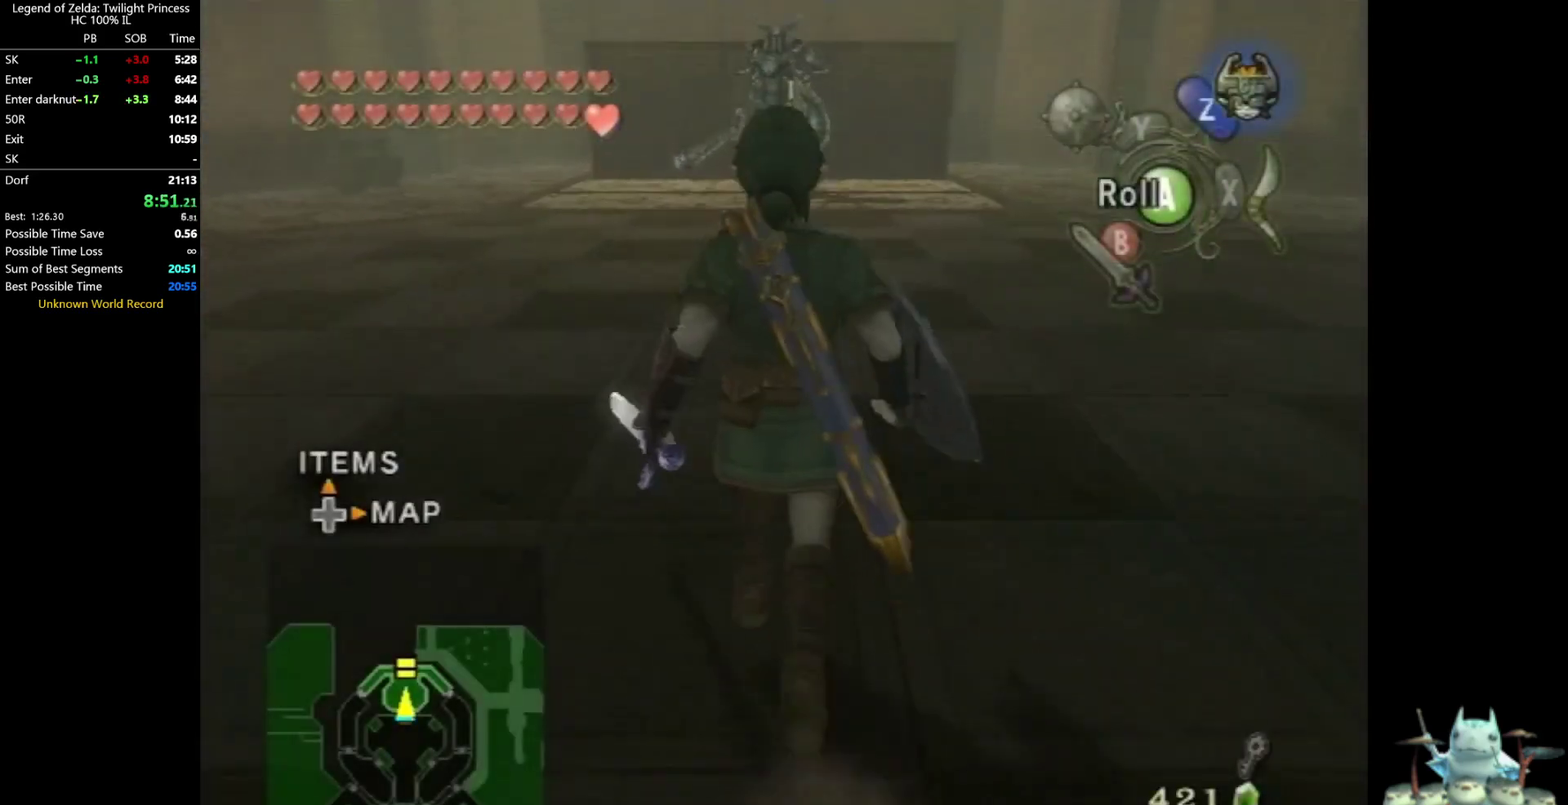
{"buttons": [], "left_stick": "up", "right_stick": "center", "events": []}